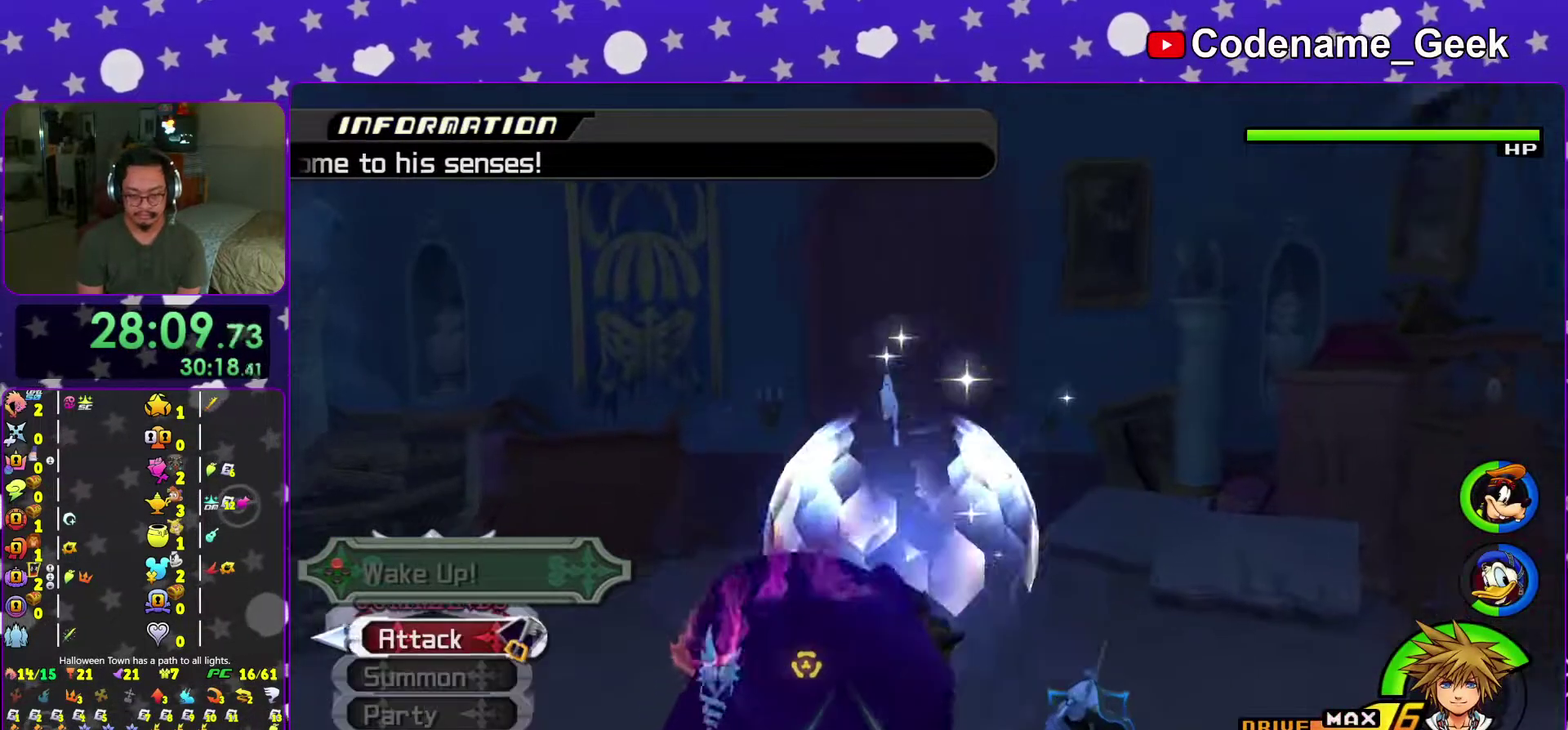
Gameplay with a controller (Nintendo layout); each line is a JSON object with the inputs held at the frame after it (dt_ms = milliseconds from this image to that frame). "events" lists button and stick changes between this image and that frame as [ms after this image, input, new state], when the widget could be followed in between. This overlay highlights the sticks when they move; stick clicks (L3 R3) are not distinguishable. Not read: L3 R3 SELECT START.
{"dt_ms": 584, "buttons": ["Y"], "left_stick": "down", "right_stick": "center"}
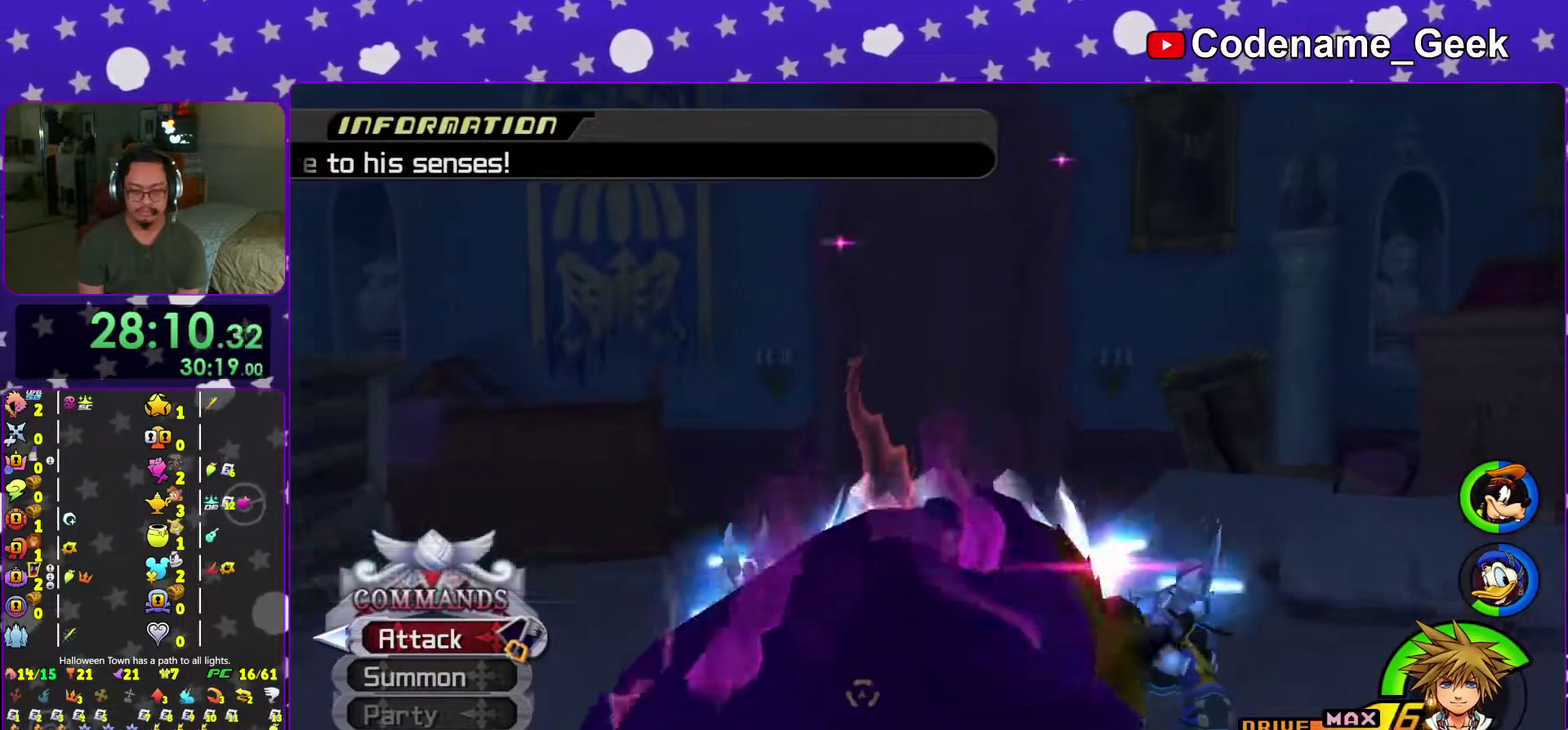
{"dt_ms": 401, "buttons": [], "left_stick": "down", "right_stick": "down-left", "events": [[50, "Y", "up"], [334, "right_stick", "down-left"]]}
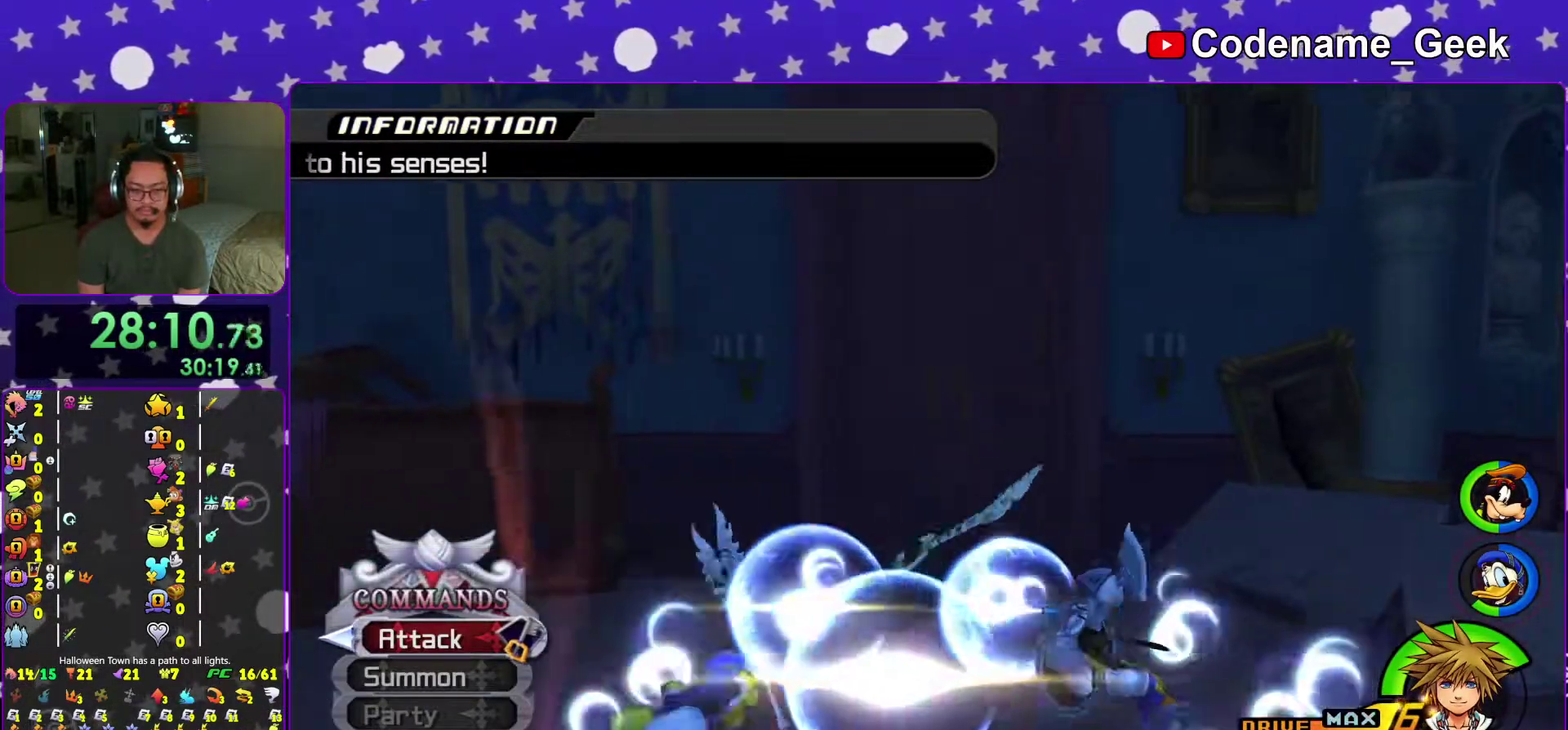
{"dt_ms": 600, "buttons": ["B"], "left_stick": "down-left", "right_stick": "center", "events": [[100, "left_stick", "down-left"], [183, "right_stick", "center"], [300, "B", "down"], [383, "B", "up"], [600, "B", "down"]]}
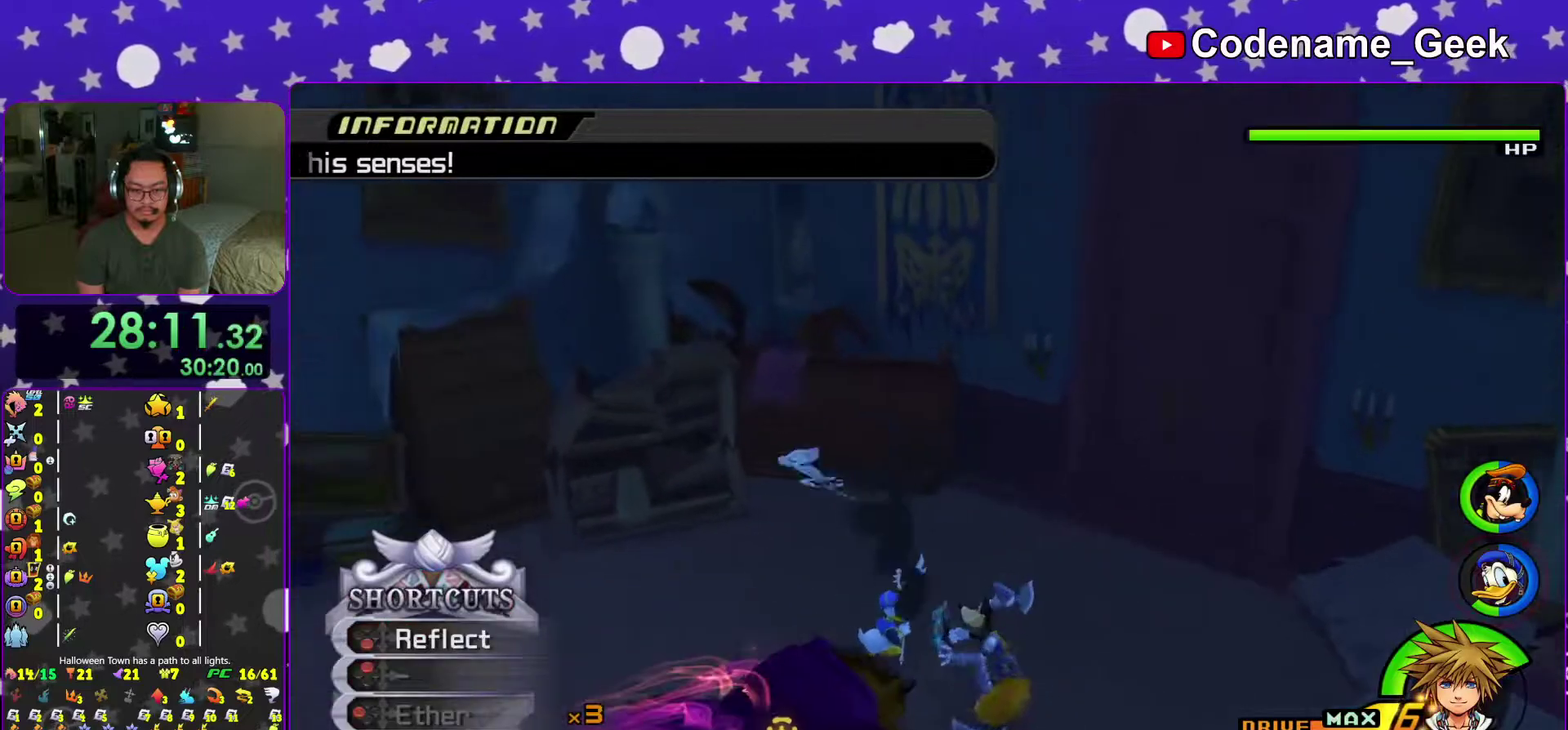
{"dt_ms": 401, "buttons": [], "left_stick": "up-right", "right_stick": "center"}
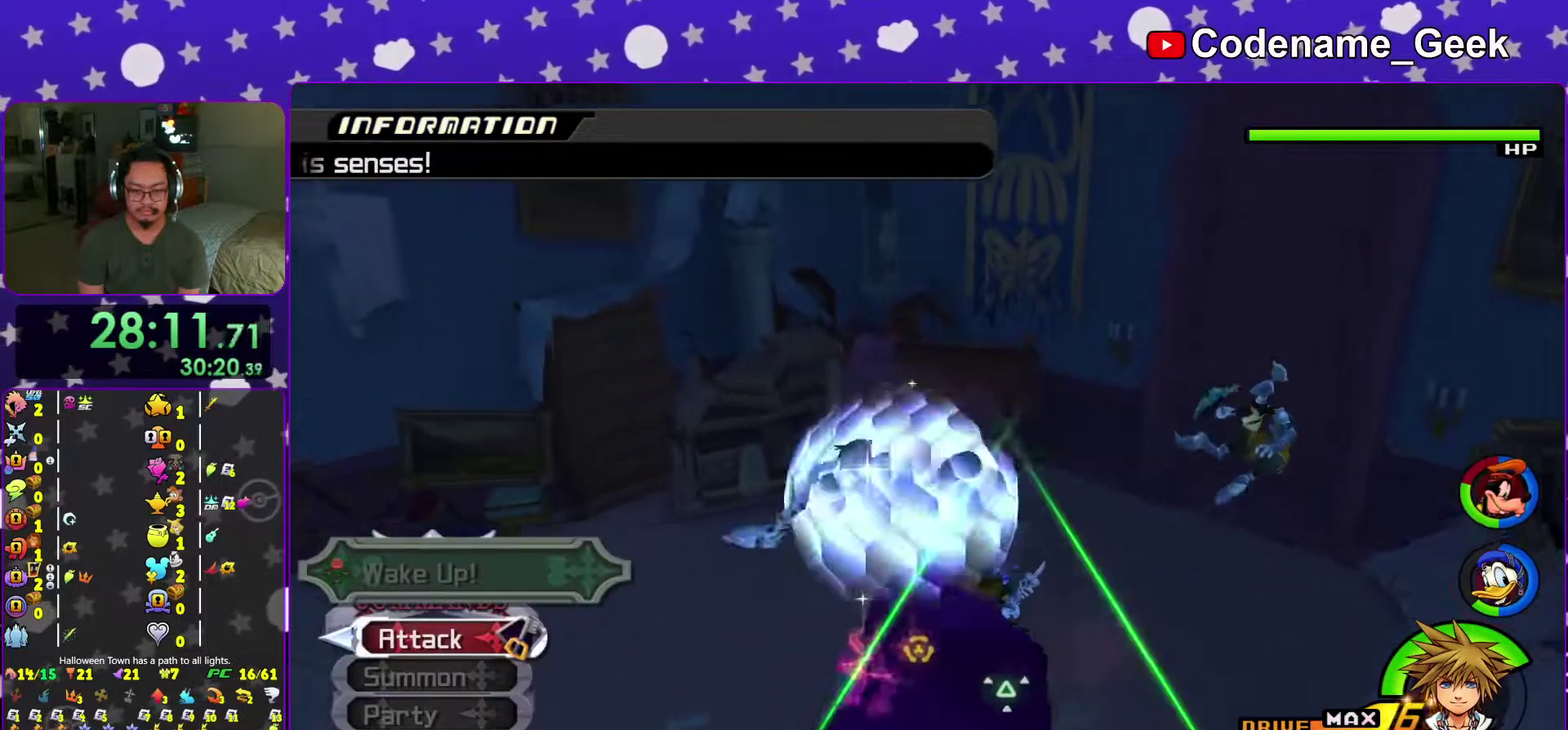
{"dt_ms": 600, "buttons": [], "left_stick": "down", "right_stick": "center"}
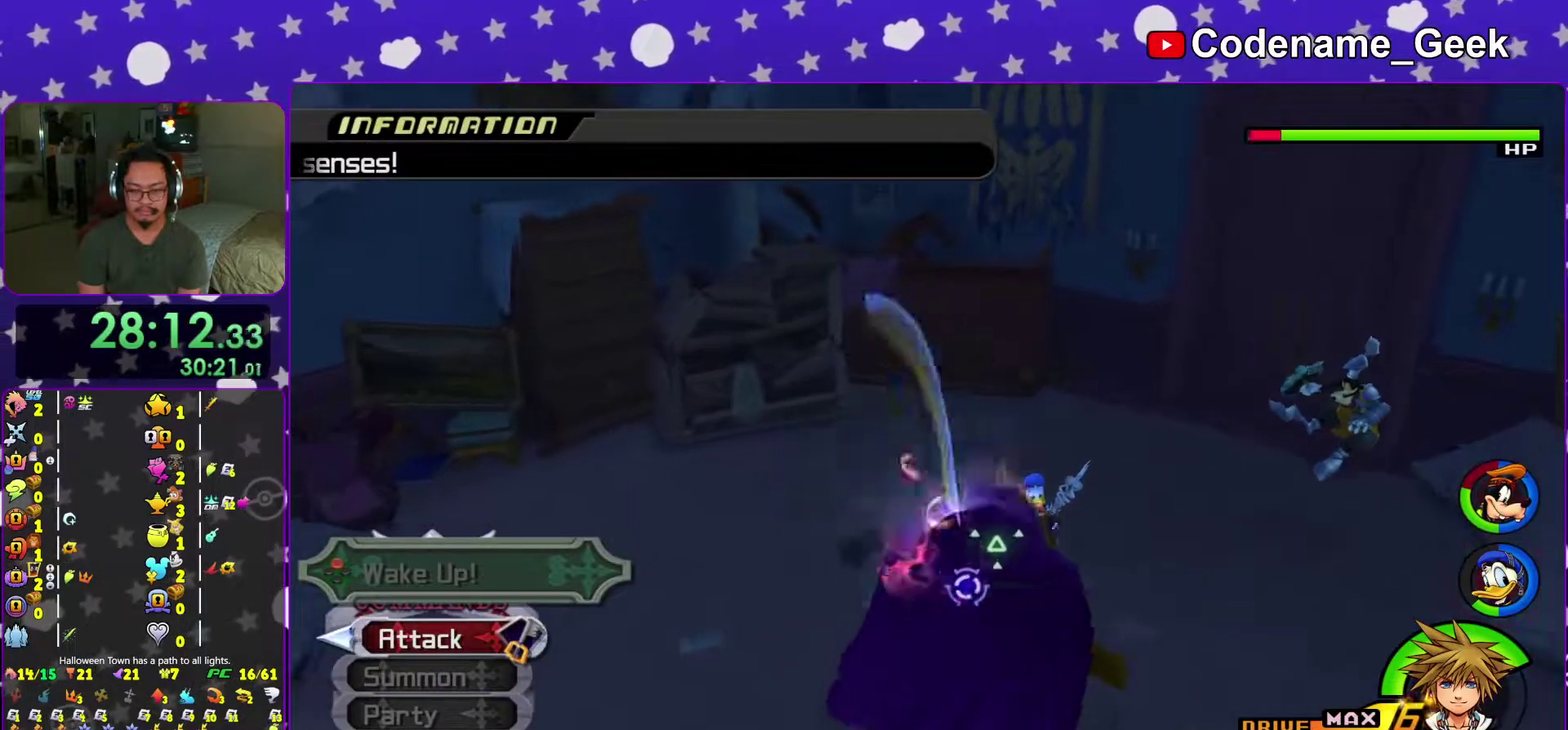
{"dt_ms": 401, "buttons": ["B"], "left_stick": "down-right", "right_stick": "center", "events": [[334, "B", "down"], [384, "left_stick", "down-right"]]}
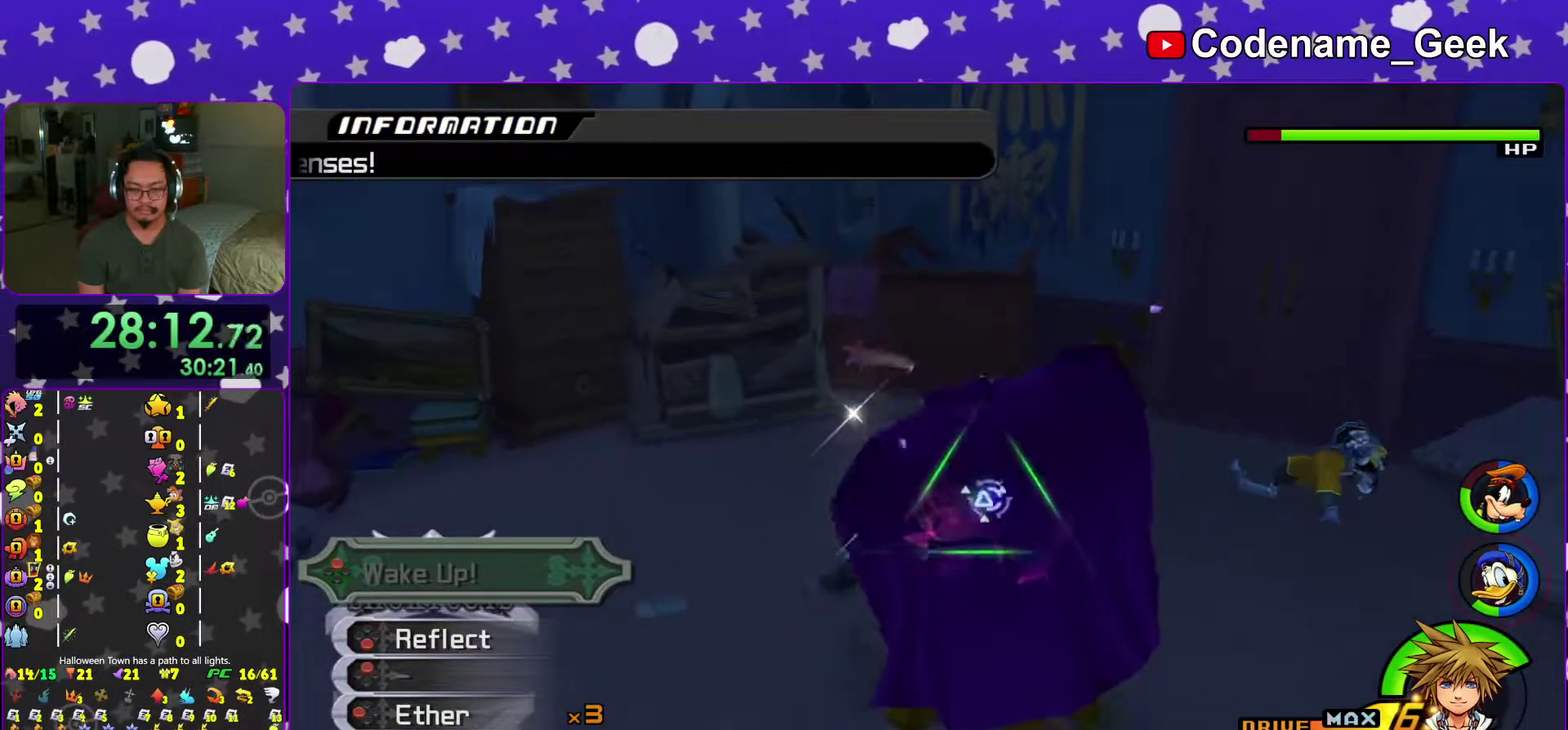
{"dt_ms": 600, "buttons": [], "left_stick": "down-right", "right_stick": "center"}
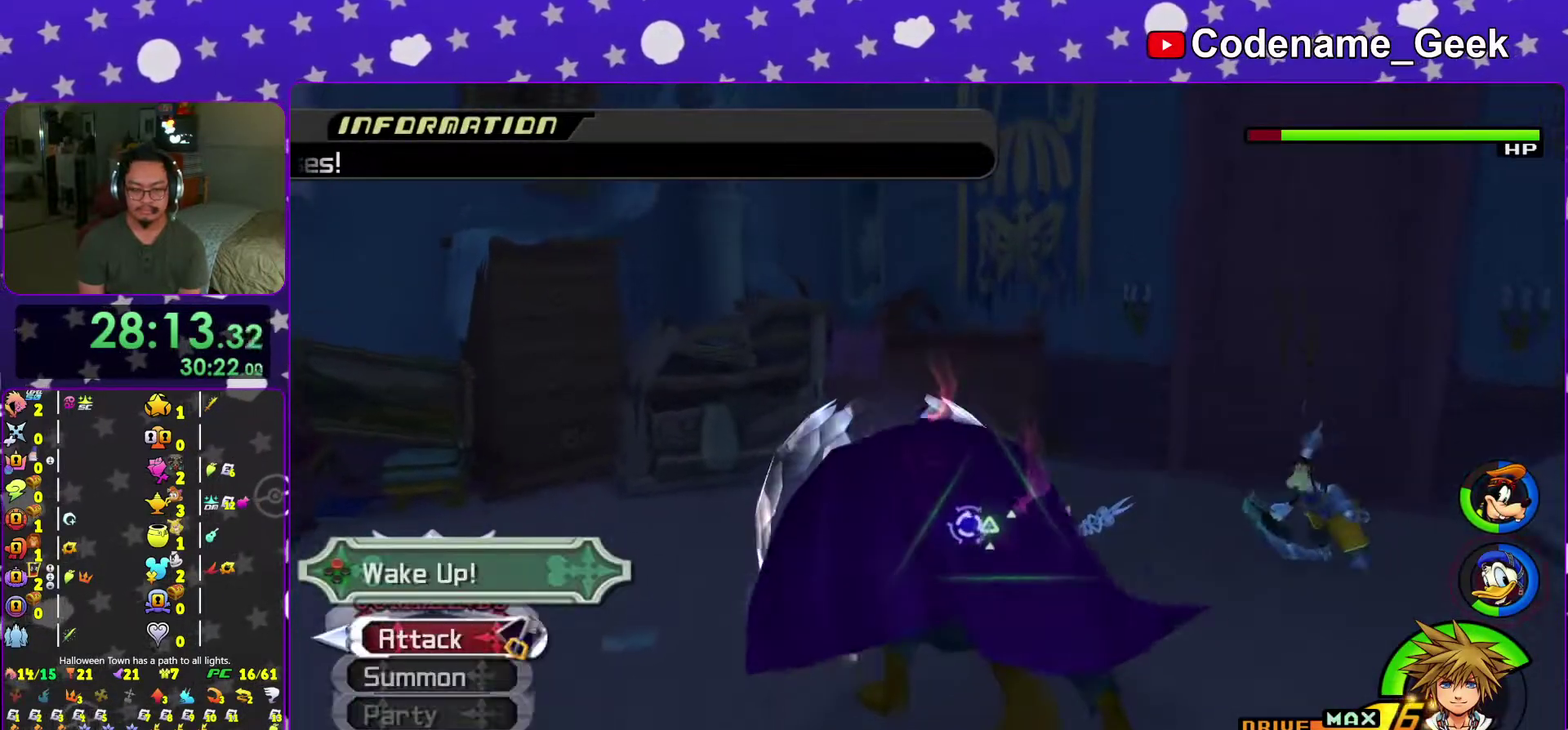
{"dt_ms": 401, "buttons": [], "left_stick": "down-right", "right_stick": "center"}
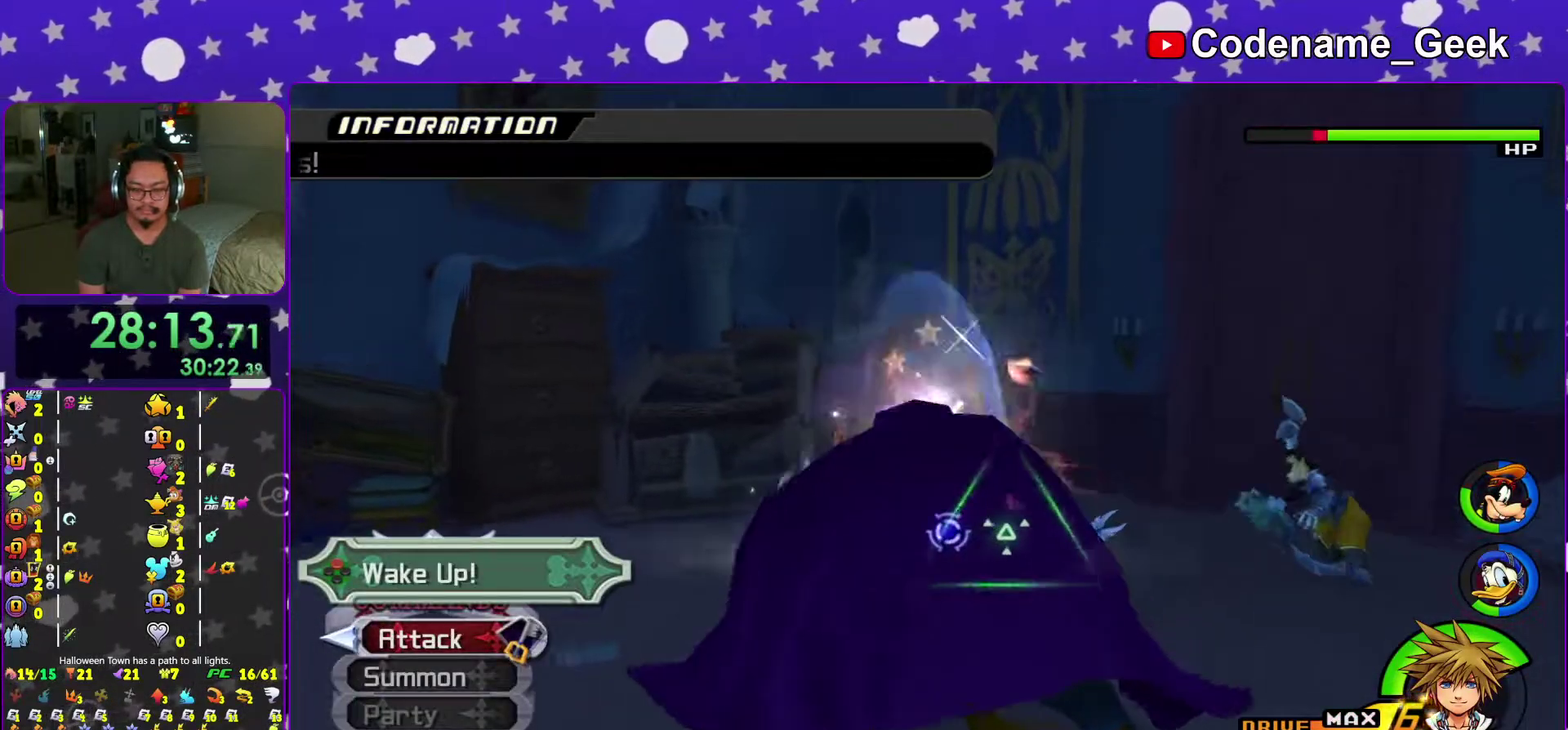
{"dt_ms": 600, "buttons": [], "left_stick": "down-right", "right_stick": "down-right", "events": [[16, "A", "down"], [150, "A", "up"], [300, "right_stick", "down-right"]]}
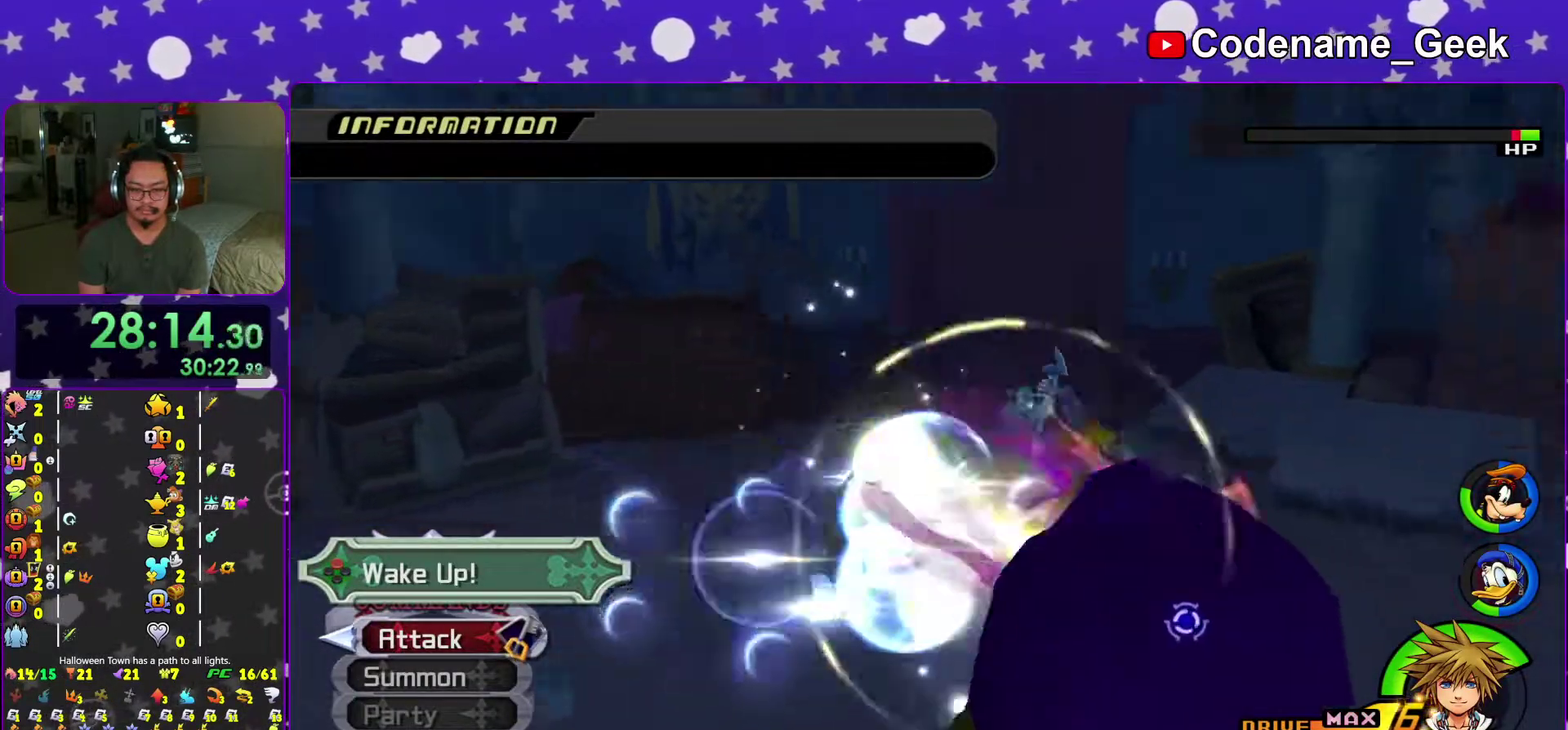
{"dt_ms": 301, "buttons": [], "left_stick": "up-right", "right_stick": "center", "events": [[50, "right_stick", "right"], [201, "left_stick", "up-right"], [251, "right_stick", "center"]]}
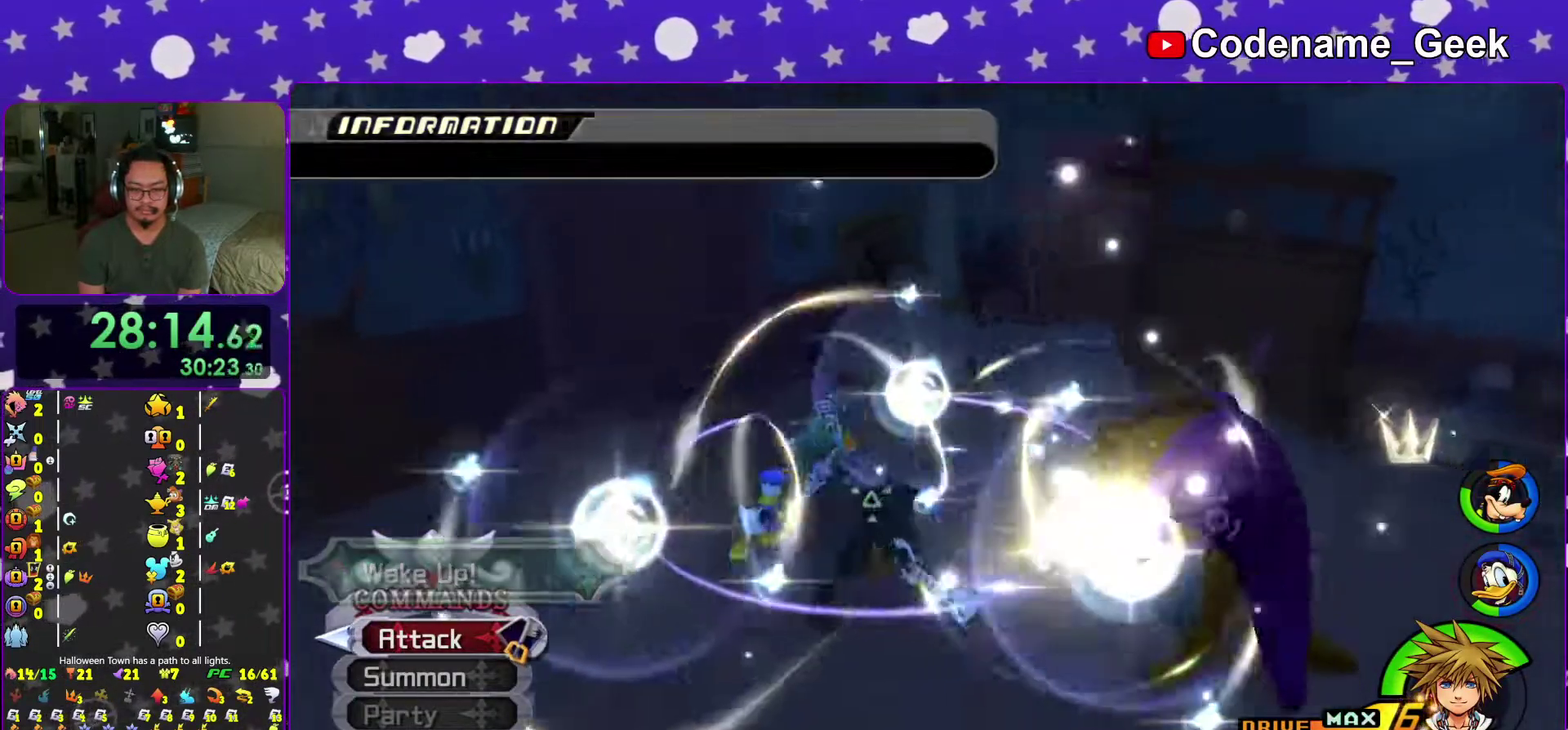
{"dt_ms": 700, "buttons": [], "left_stick": "up-right", "right_stick": "down-right", "events": [[33, "left_stick", "up"], [50, "right_stick", "down-right"], [133, "right_stick", "right"], [183, "right_stick", "center"], [233, "left_stick", "up-right"], [250, "right_stick", "down-right"]]}
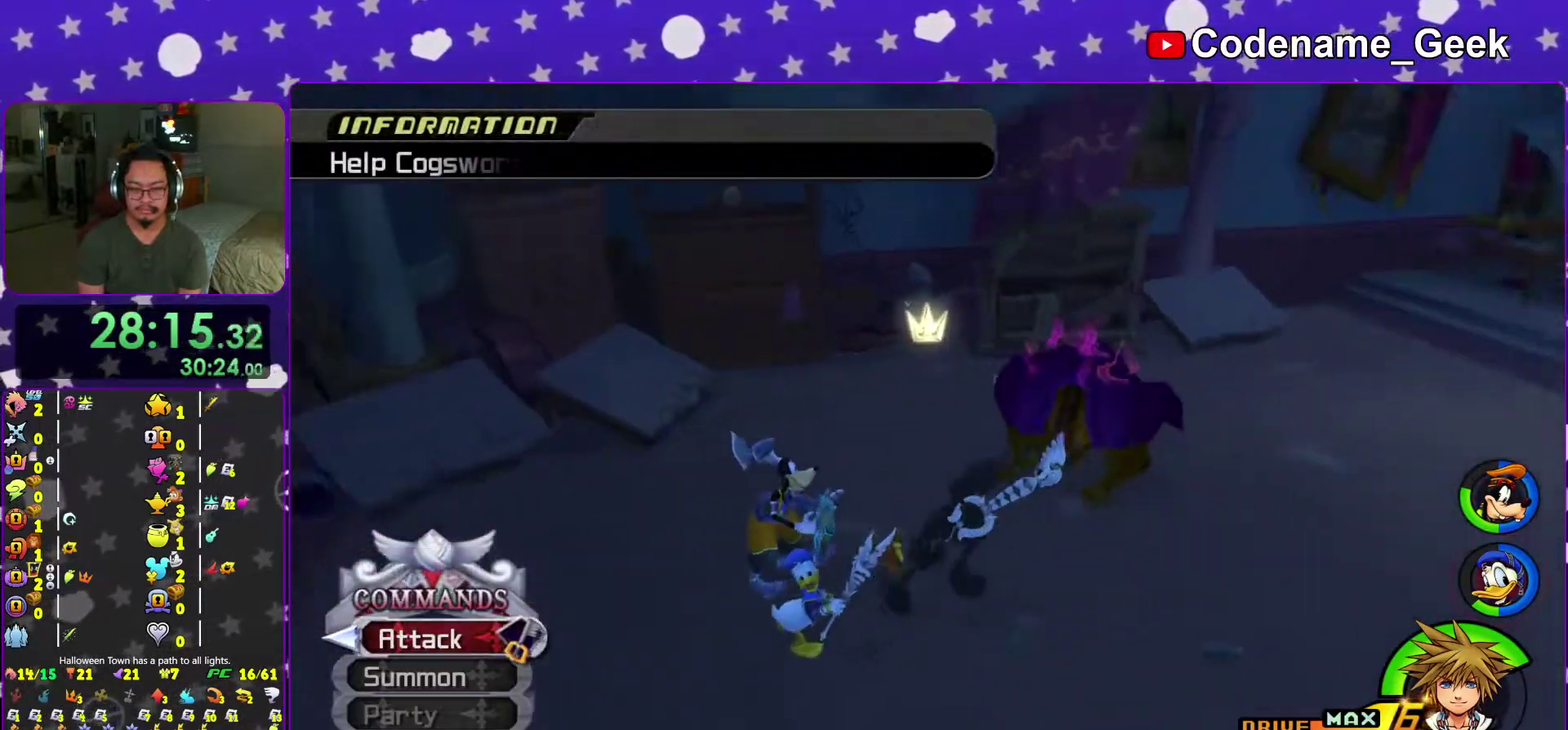
{"dt_ms": 301, "buttons": [], "left_stick": "up", "right_stick": "center", "events": [[167, "X", "down"], [167, "right_stick", "center"], [201, "left_stick", "up"], [234, "X", "up"]]}
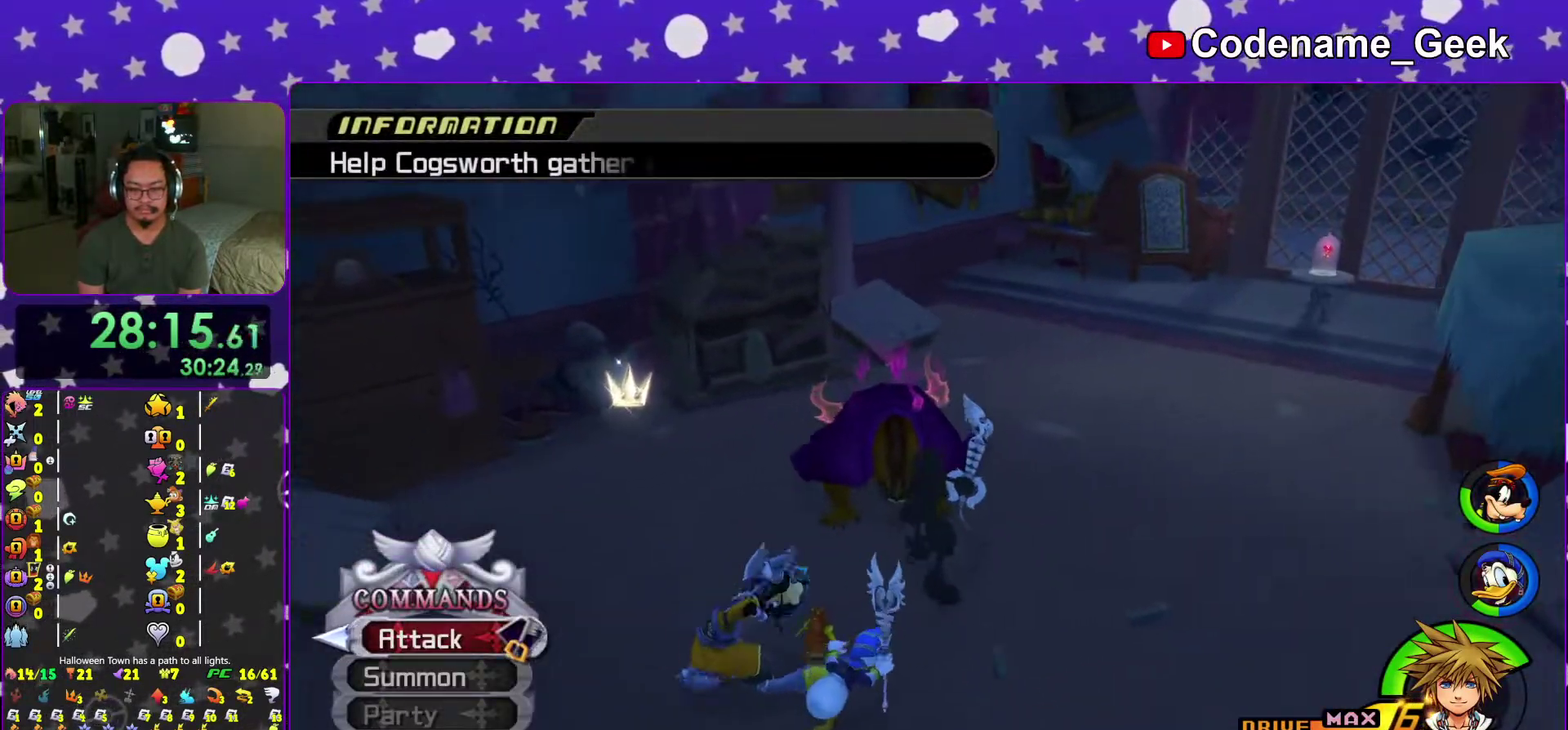
{"dt_ms": 700, "buttons": [], "left_stick": "center", "right_stick": "center"}
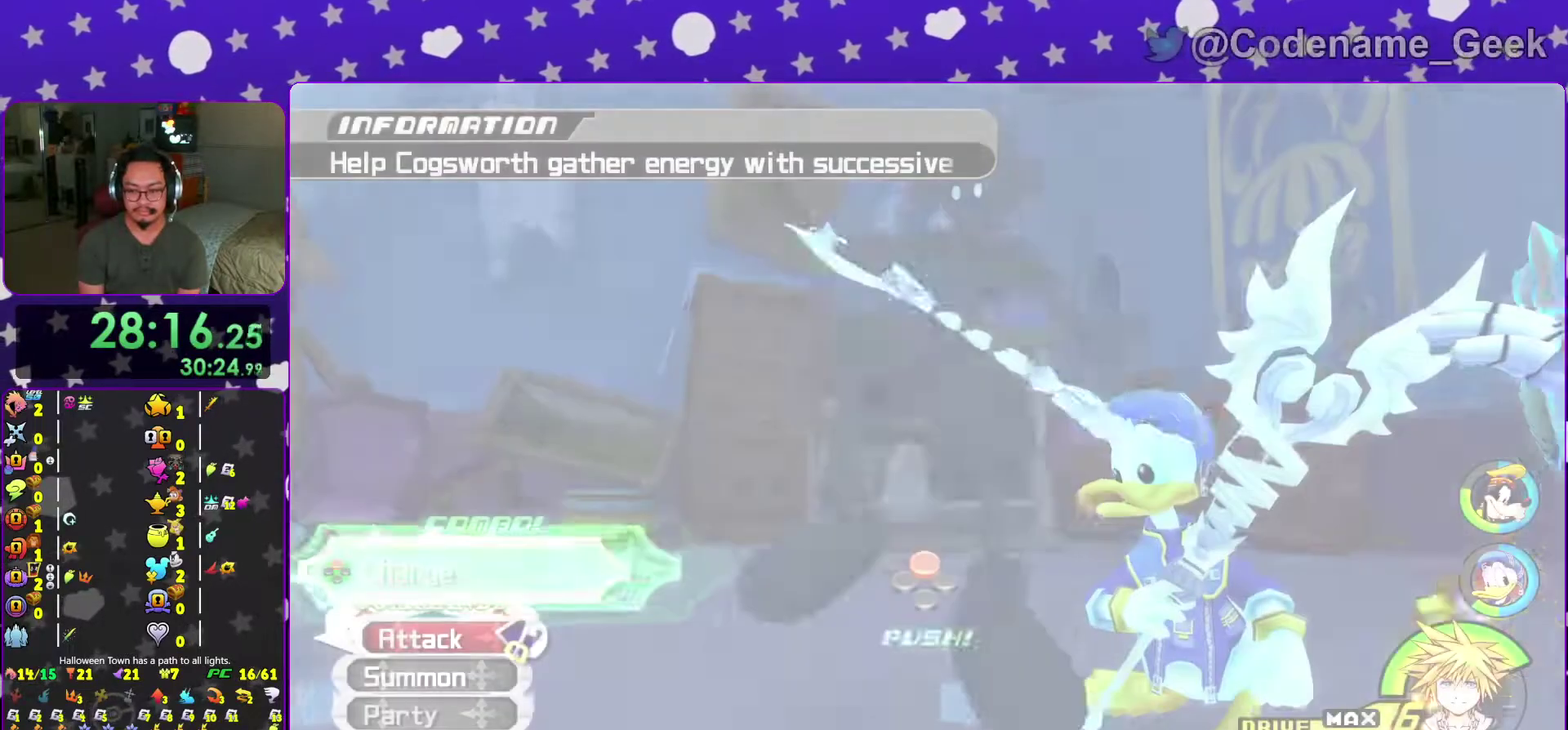
{"dt_ms": 301, "buttons": [], "left_stick": "center", "right_stick": "center", "events": [[100, "X", "down"], [150, "X", "up"]]}
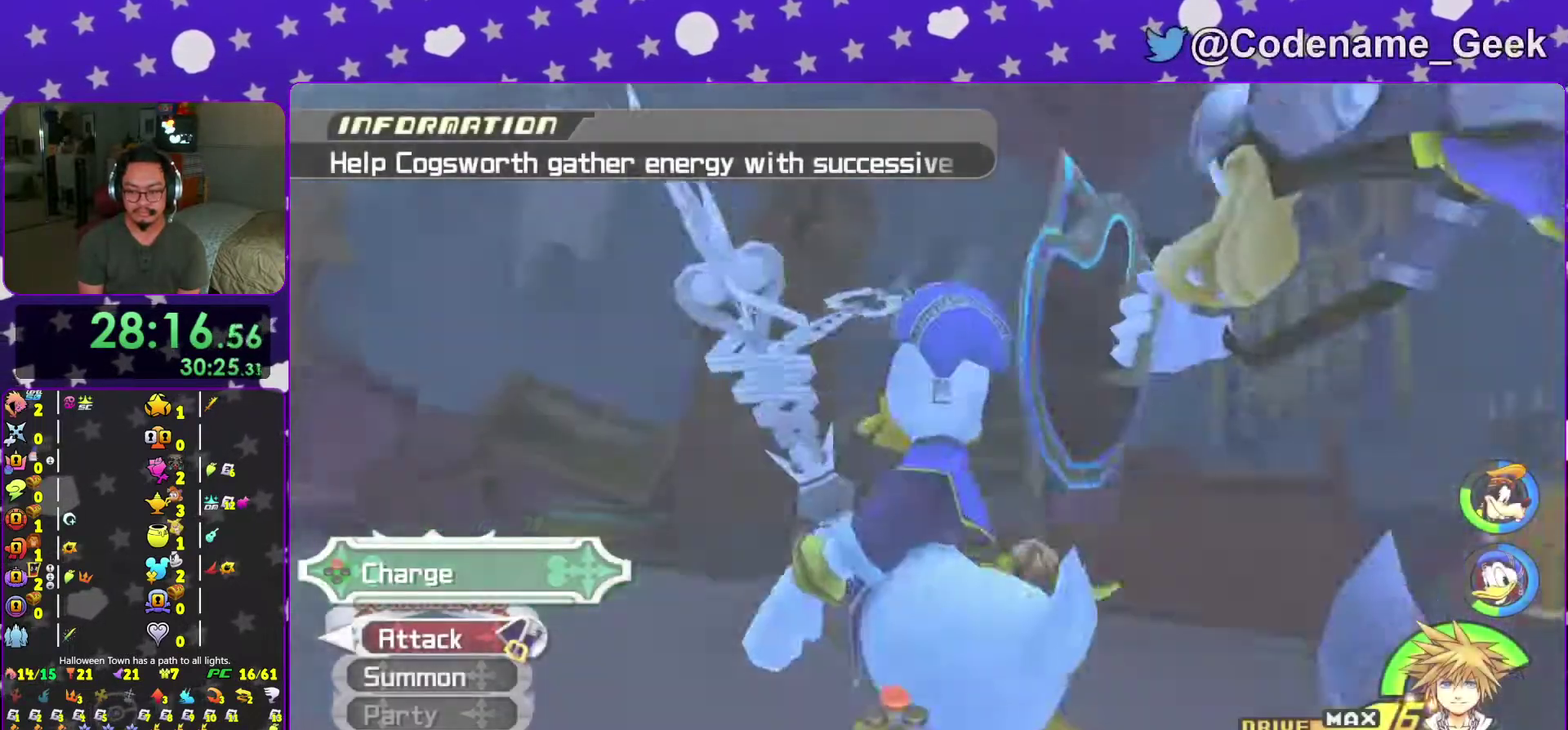
{"dt_ms": 700, "buttons": ["X"], "left_stick": "center", "right_stick": "center"}
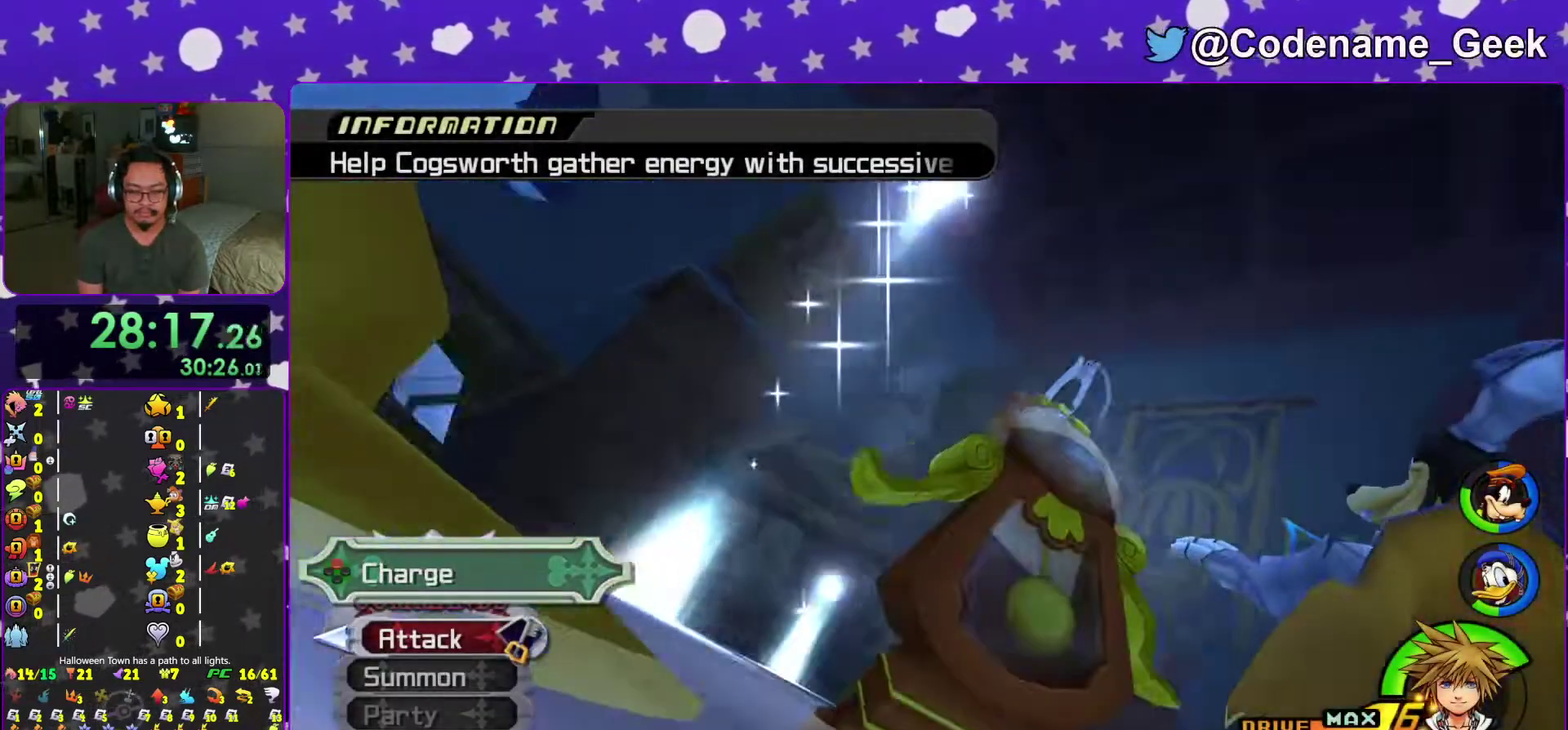
{"dt_ms": 301, "buttons": ["X"], "left_stick": "center", "right_stick": "center"}
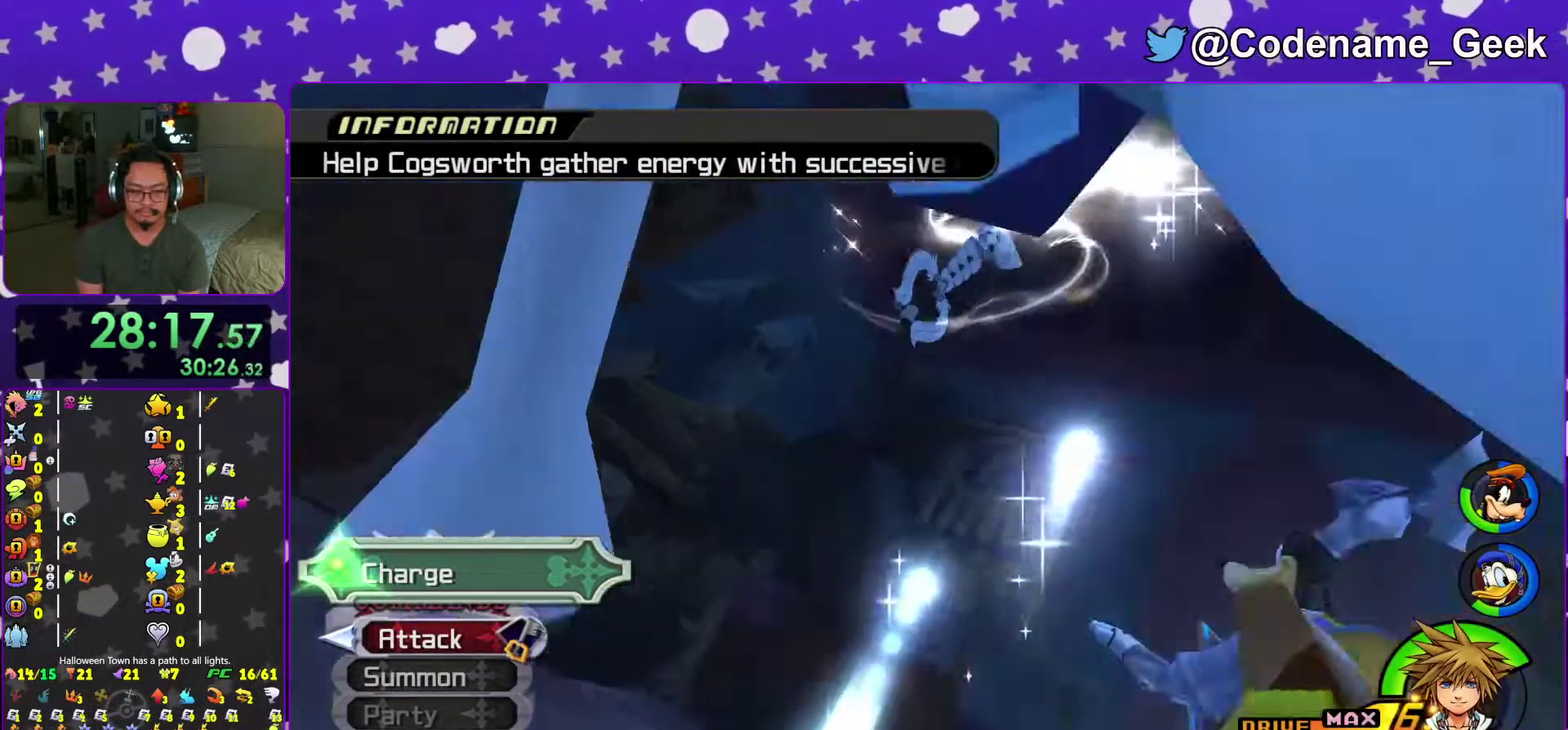
{"dt_ms": 700, "buttons": [], "left_stick": "center", "right_stick": "center", "events": [[267, "X", "up"], [267, "right_stick", "down-right"], [317, "right_stick", "center"], [383, "X", "down"], [433, "X", "up"], [483, "X", "down"], [534, "X", "up"], [650, "X", "down"], [700, "X", "up"]]}
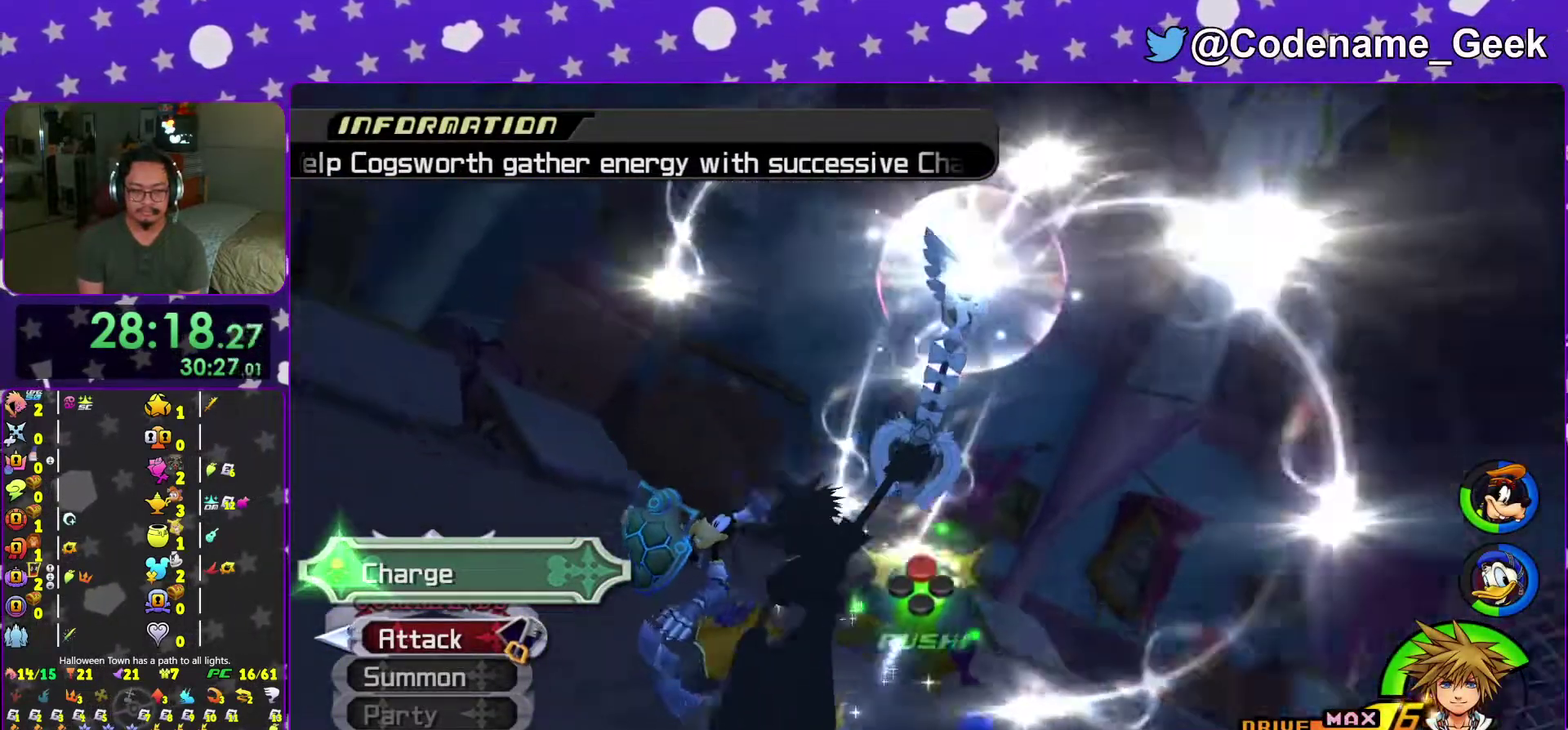
{"dt_ms": 301, "buttons": [], "left_stick": "center", "right_stick": "center", "events": []}
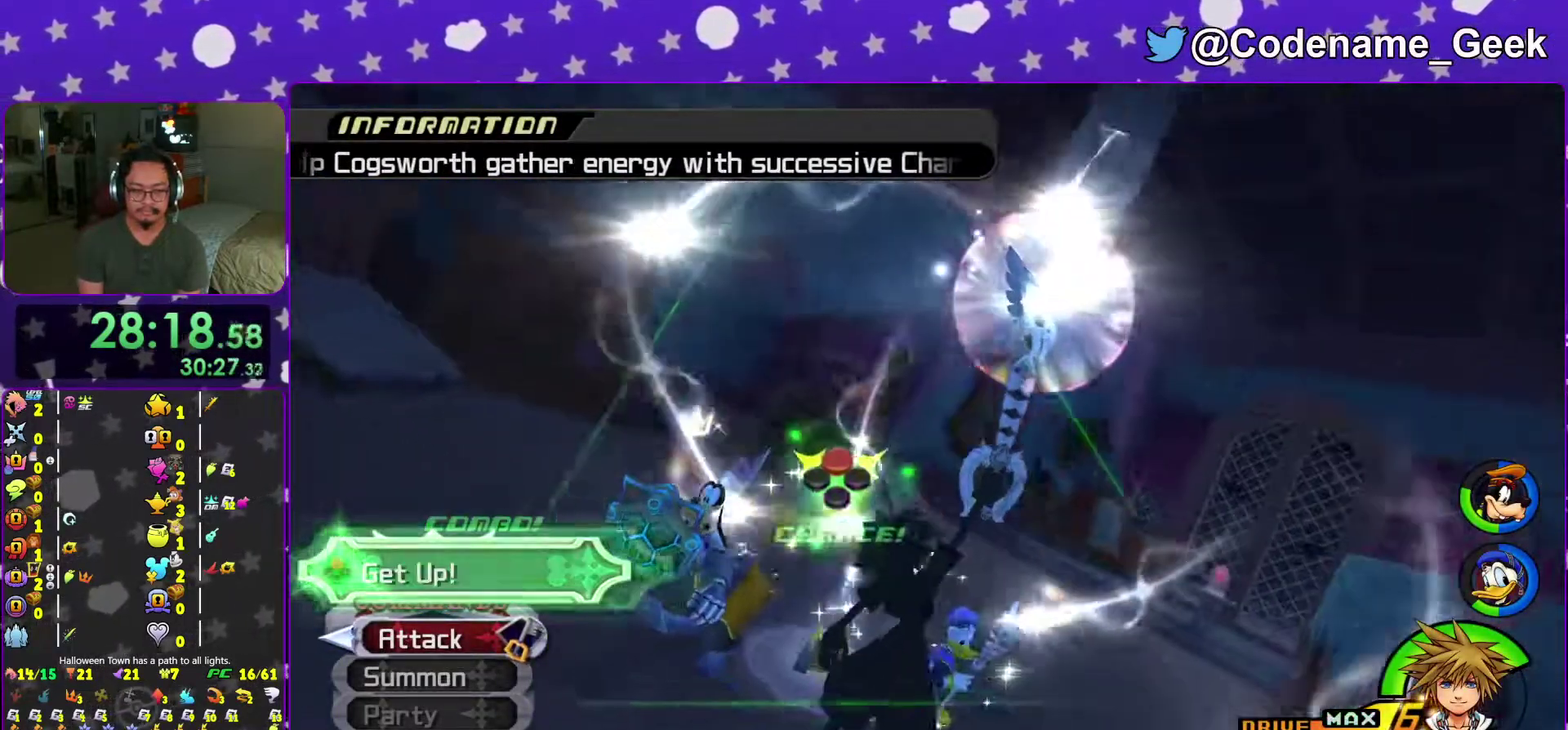
{"dt_ms": 901, "buttons": [], "left_stick": "center", "right_stick": "center", "events": [[183, "X", "down"], [233, "X", "up"], [550, "X", "down"], [600, "X", "up"], [717, "X", "down"], [767, "X", "up"]]}
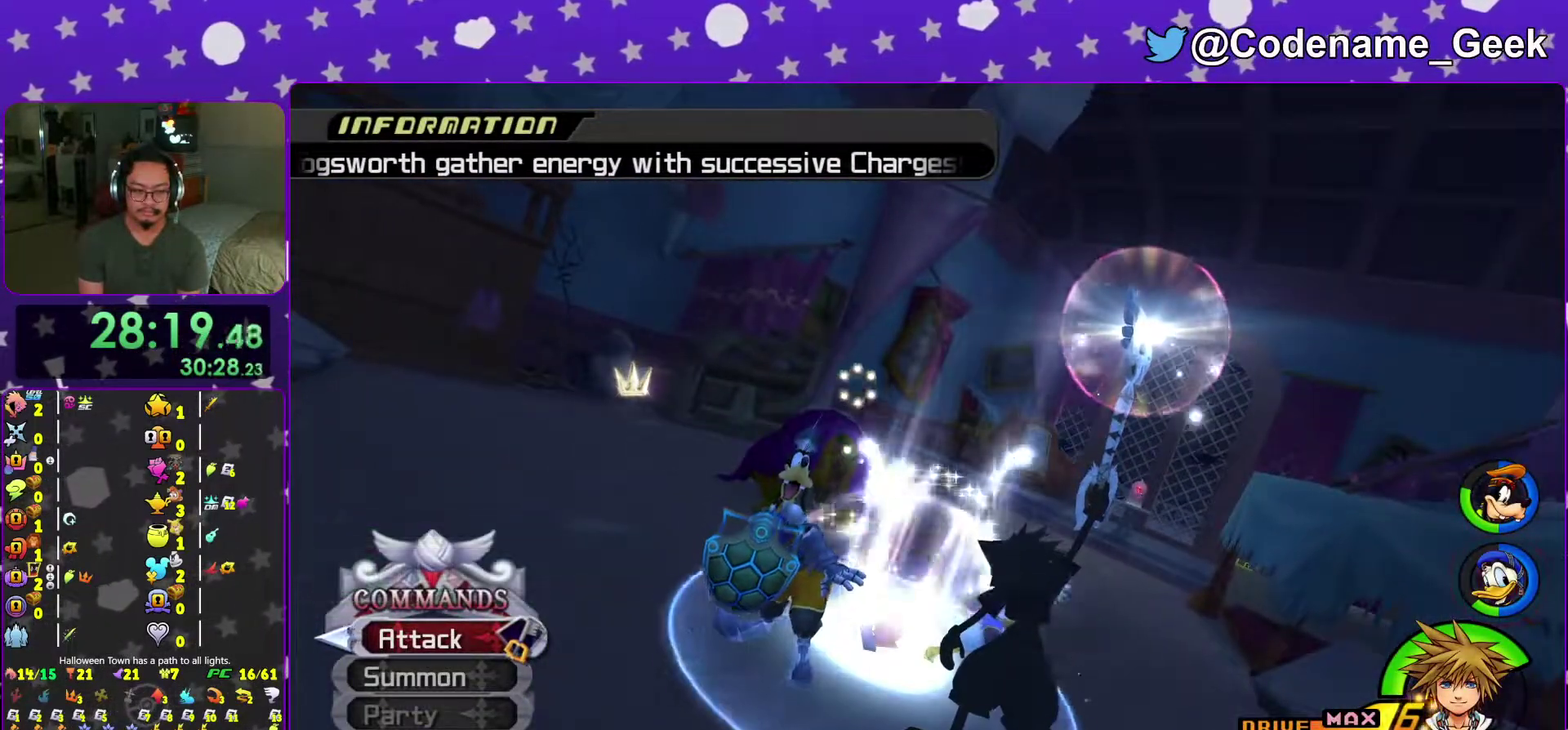
{"dt_ms": 300, "buttons": [], "left_stick": "center", "right_stick": "center", "events": []}
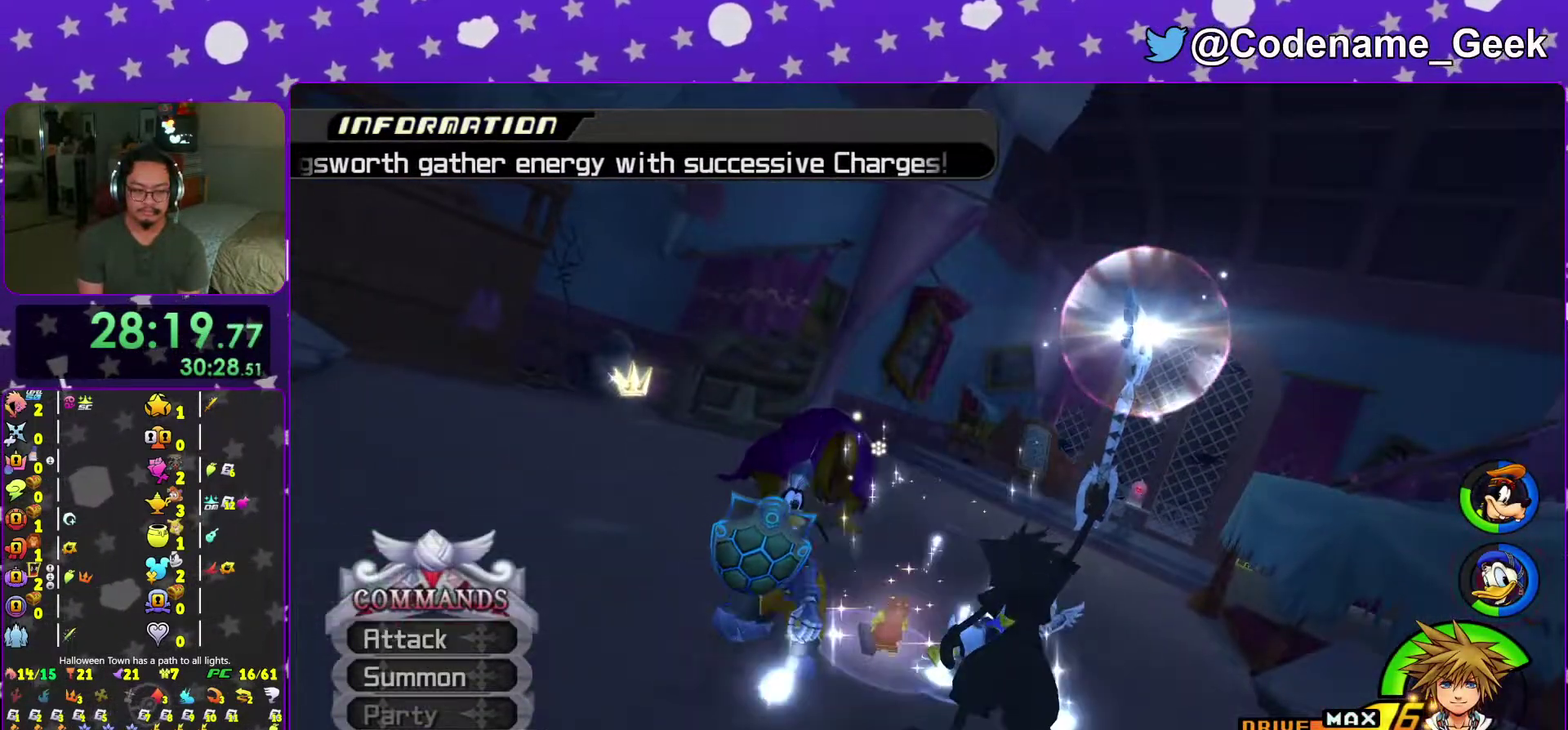
{"dt_ms": 500, "buttons": [], "left_stick": "center", "right_stick": "center", "events": [[83, "A", "down"], [167, "A", "up"], [434, "A", "down"], [484, "A", "up"]]}
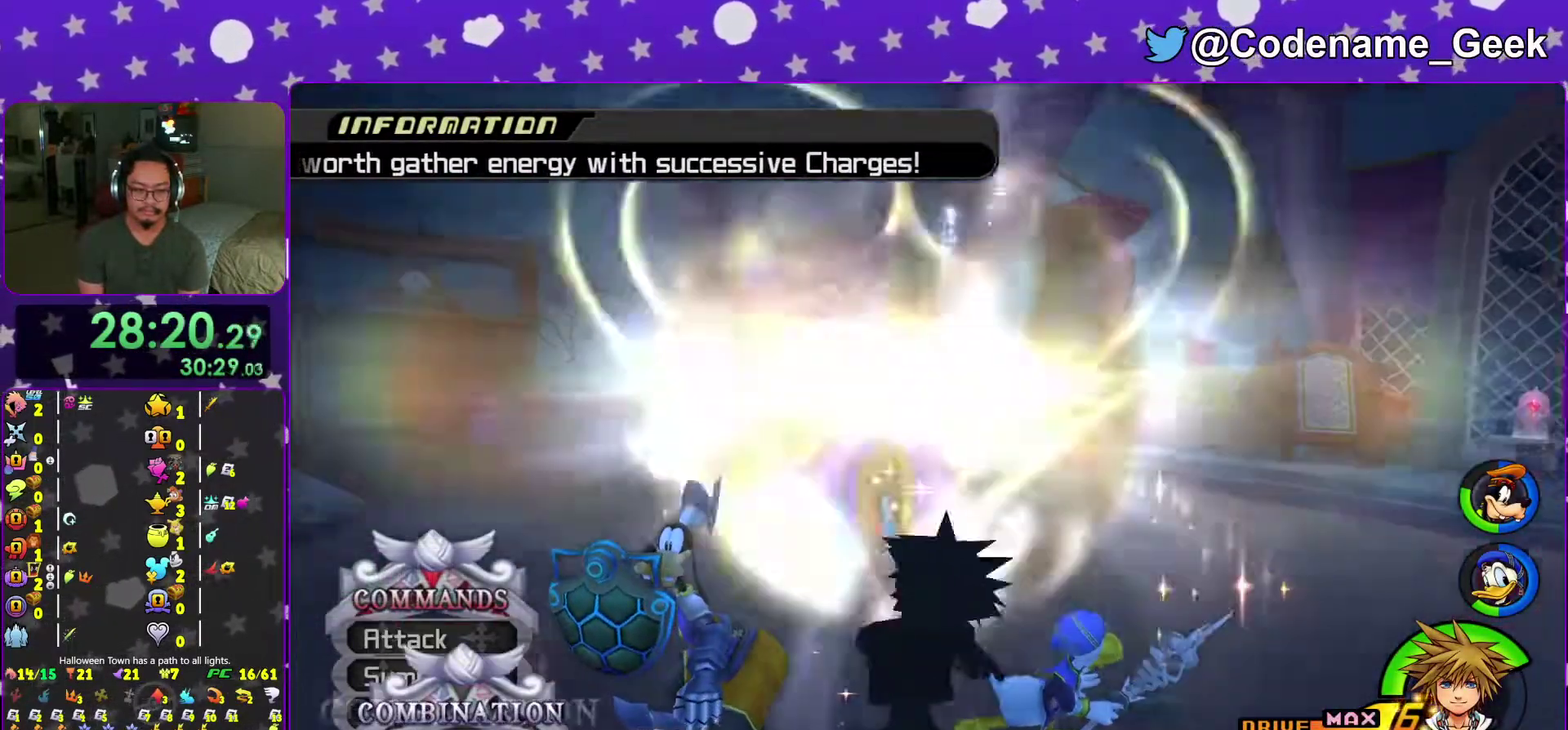
{"dt_ms": 401, "buttons": [], "left_stick": "center", "right_stick": "center", "events": [[334, "A", "down"], [384, "A", "up"]]}